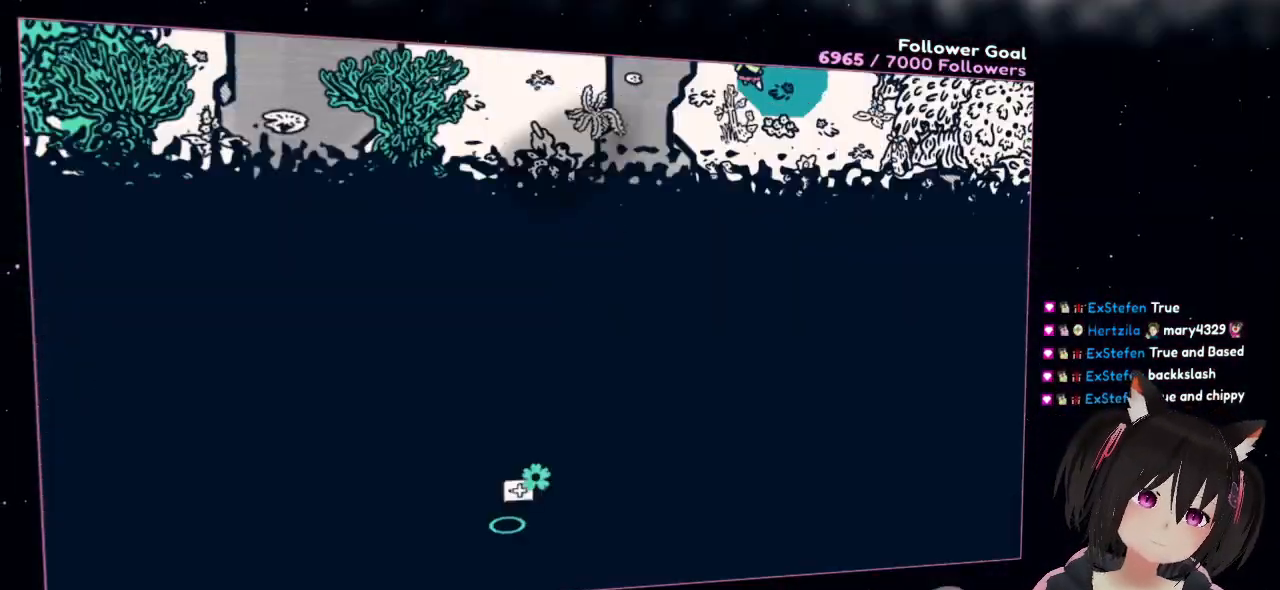
Gameplay with a controller (Nintendo layout); each line is a JSON object with the inputs held at the frame after it. "events" lists button and stick changes between this image and that frame as [ms after this image, input, new state], when the widget could be followed in between.
{"buttons": [], "left_stick": "down-right", "right_stick": "center", "events": []}
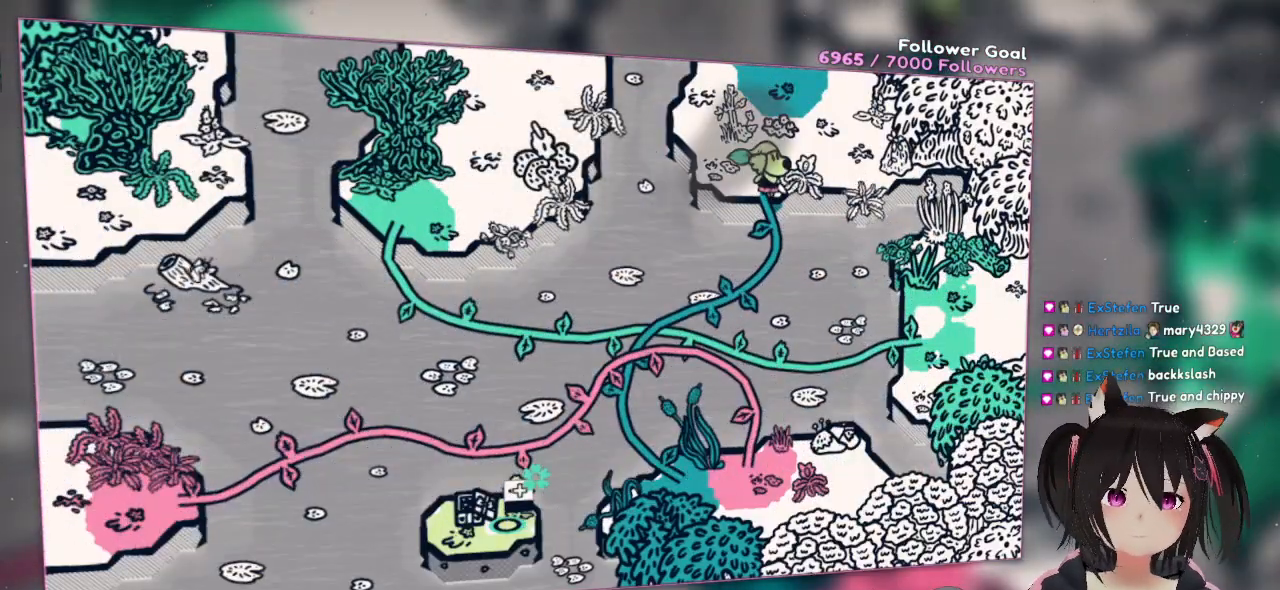
{"buttons": [], "left_stick": "center", "right_stick": "center", "events": [[283, "left_stick", "center"]]}
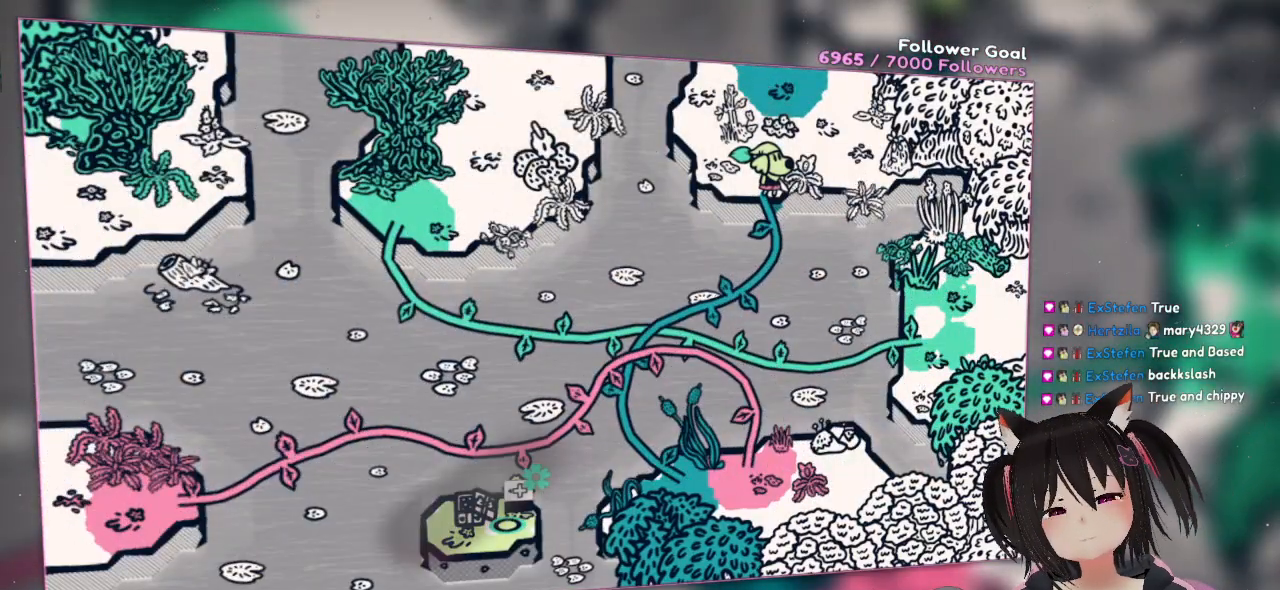
{"buttons": [], "left_stick": "center", "right_stick": "center", "events": []}
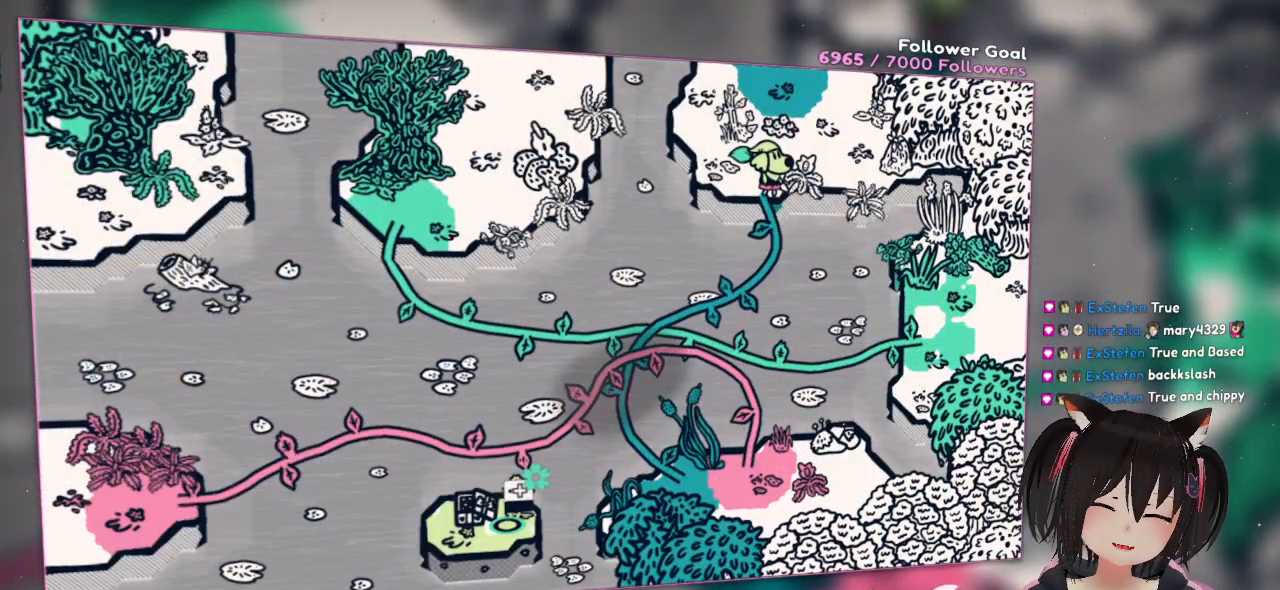
{"buttons": [], "left_stick": "center", "right_stick": "center", "events": []}
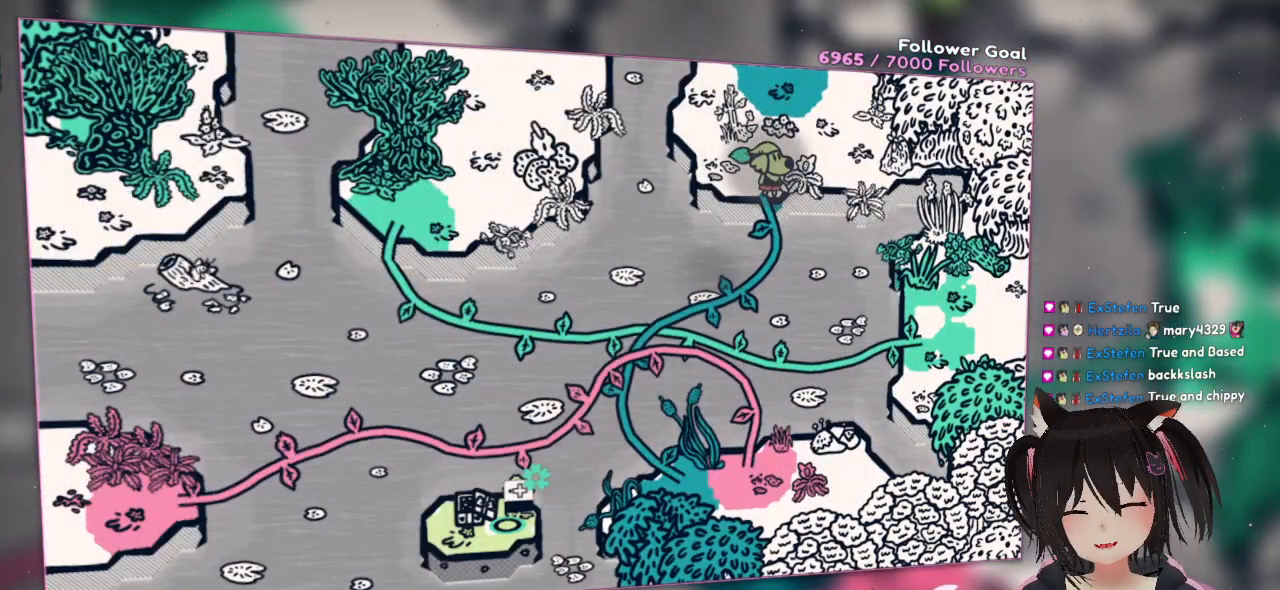
{"buttons": ["A"], "left_stick": "down", "right_stick": "center", "events": [[17, "A", "down"], [117, "left_stick", "down-left"], [450, "left_stick", "down"]]}
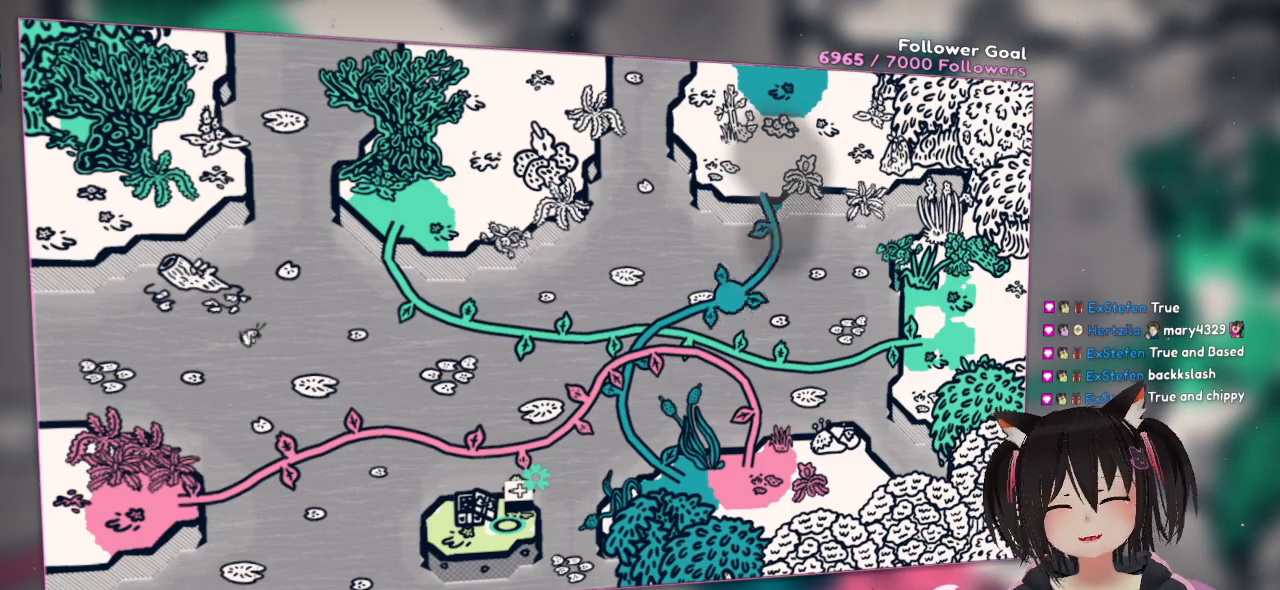
{"buttons": [], "left_stick": "center", "right_stick": "center", "events": [[50, "A", "up"], [83, "left_stick", "center"]]}
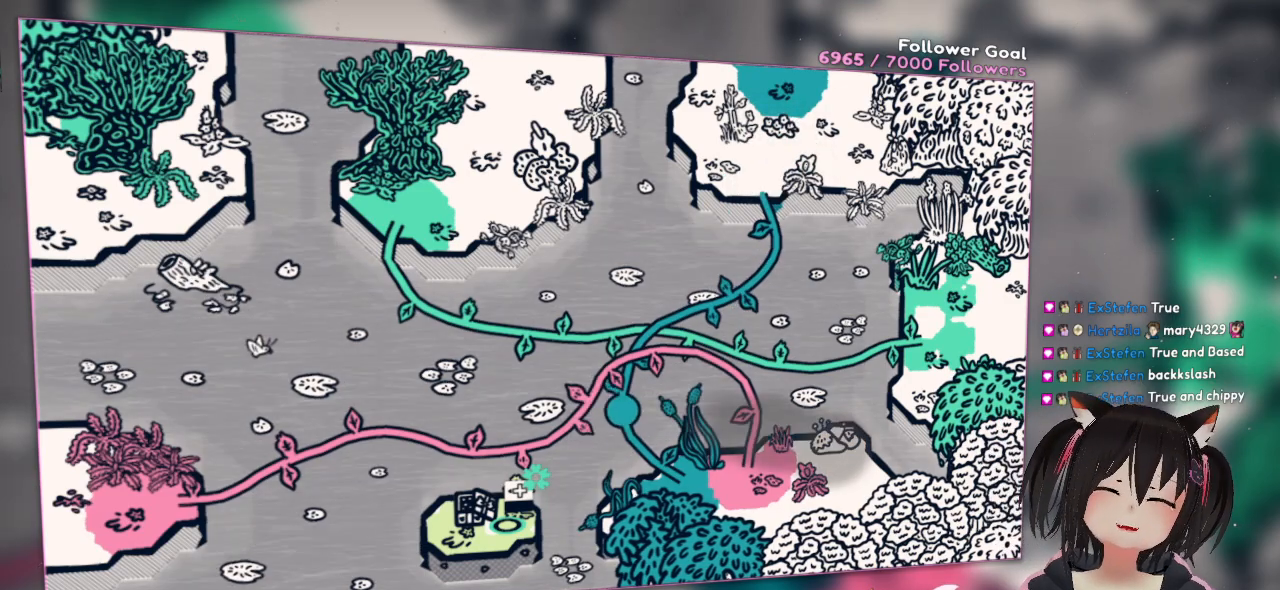
{"buttons": [], "left_stick": "right", "right_stick": "center", "events": [[300, "left_stick", "down-right"], [400, "left_stick", "right"]]}
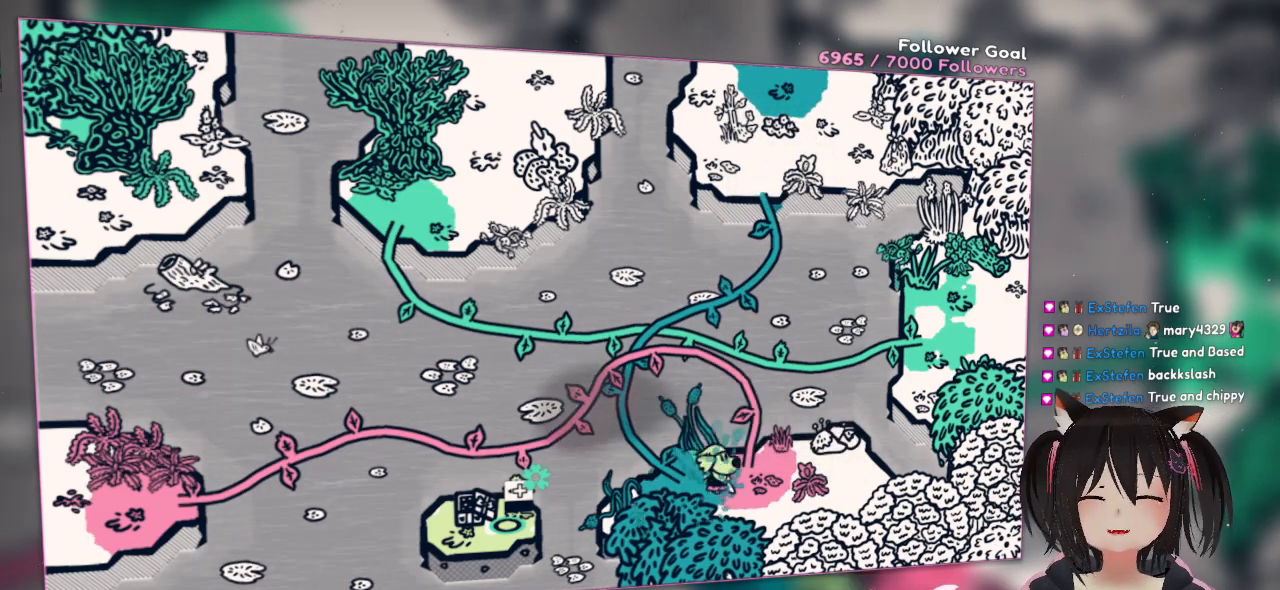
{"buttons": [], "left_stick": "up", "right_stick": "center", "events": [[50, "left_stick", "up-right"], [283, "A", "down"], [317, "left_stick", "up"], [450, "A", "up"]]}
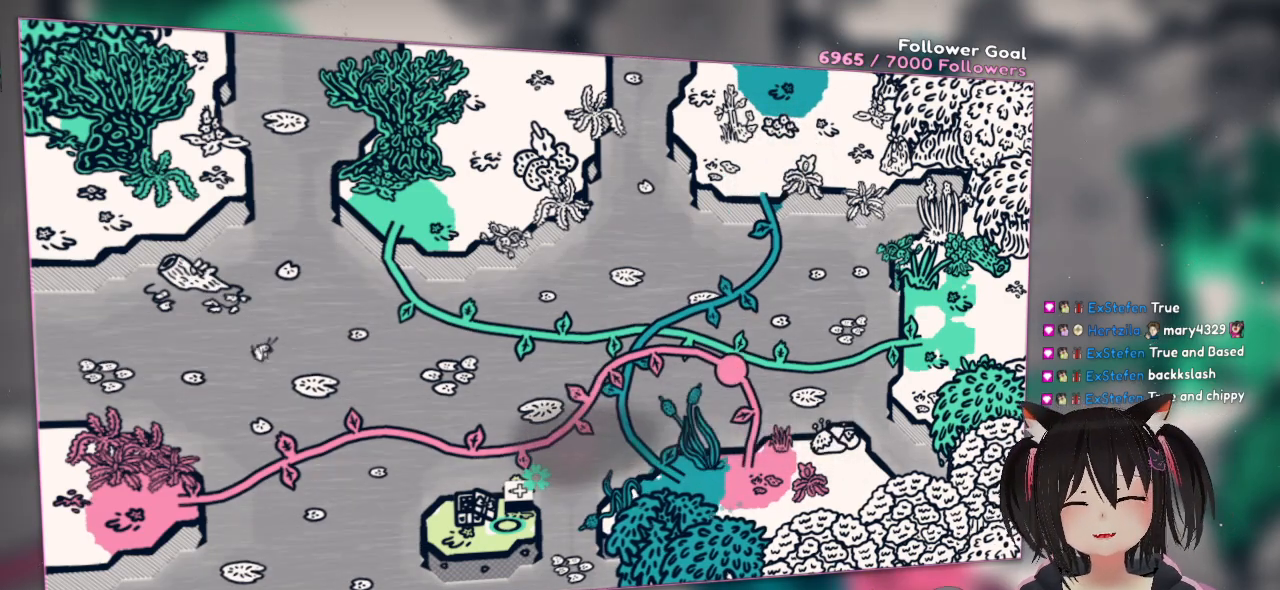
{"buttons": [], "left_stick": "center", "right_stick": "center", "events": [[33, "left_stick", "up-left"], [300, "left_stick", "center"]]}
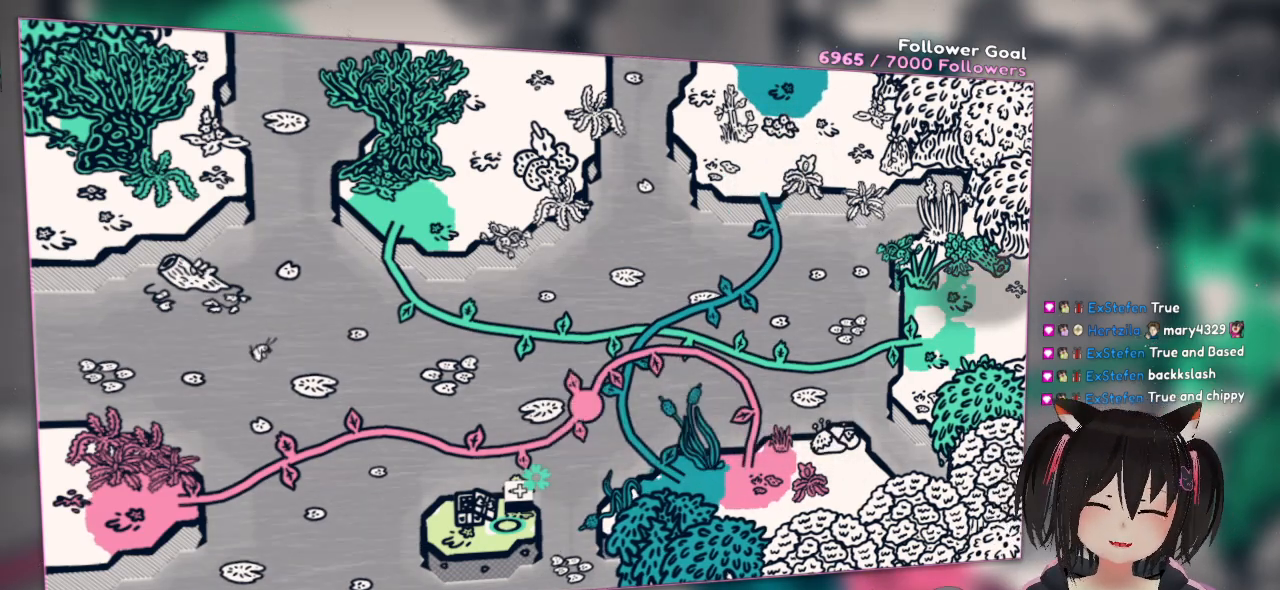
{"buttons": [], "left_stick": "left", "right_stick": "center", "events": [[217, "left_stick", "left"]]}
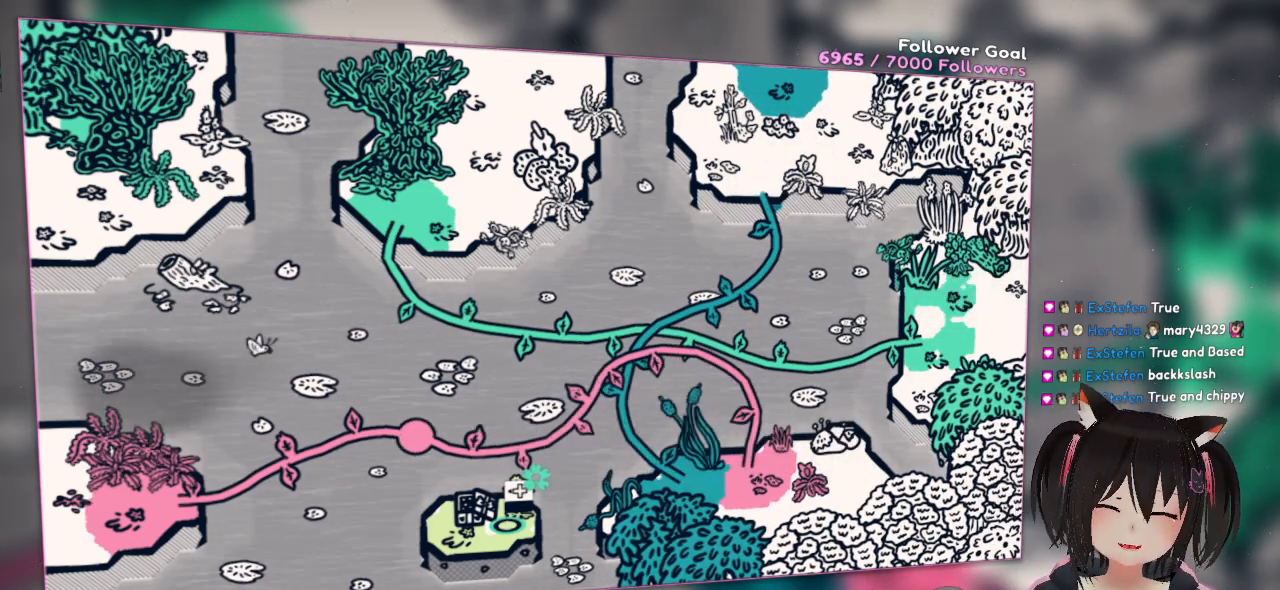
{"buttons": [], "left_stick": "left", "right_stick": "center", "events": []}
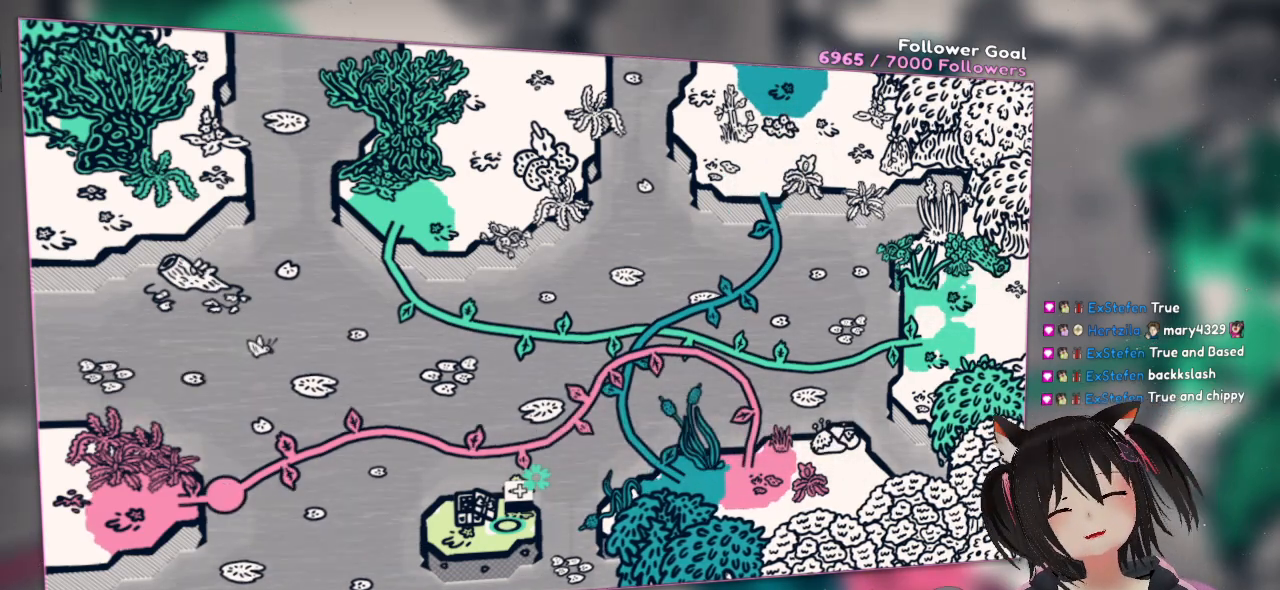
{"buttons": [], "left_stick": "left", "right_stick": "center", "events": []}
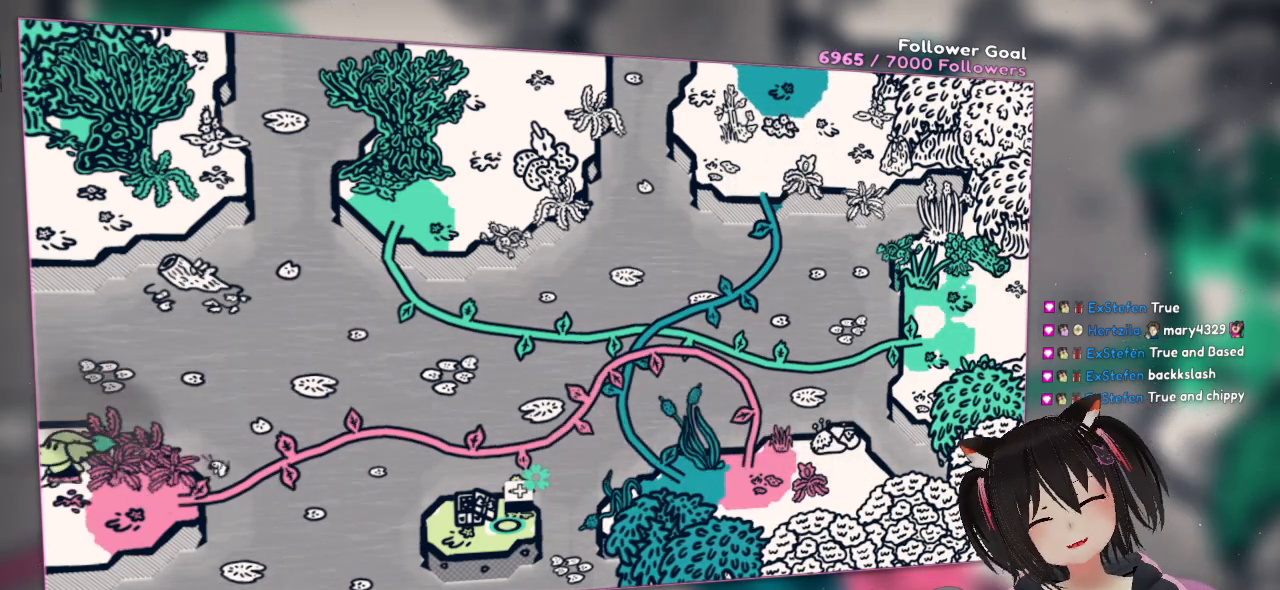
{"buttons": [], "left_stick": "left", "right_stick": "center", "events": []}
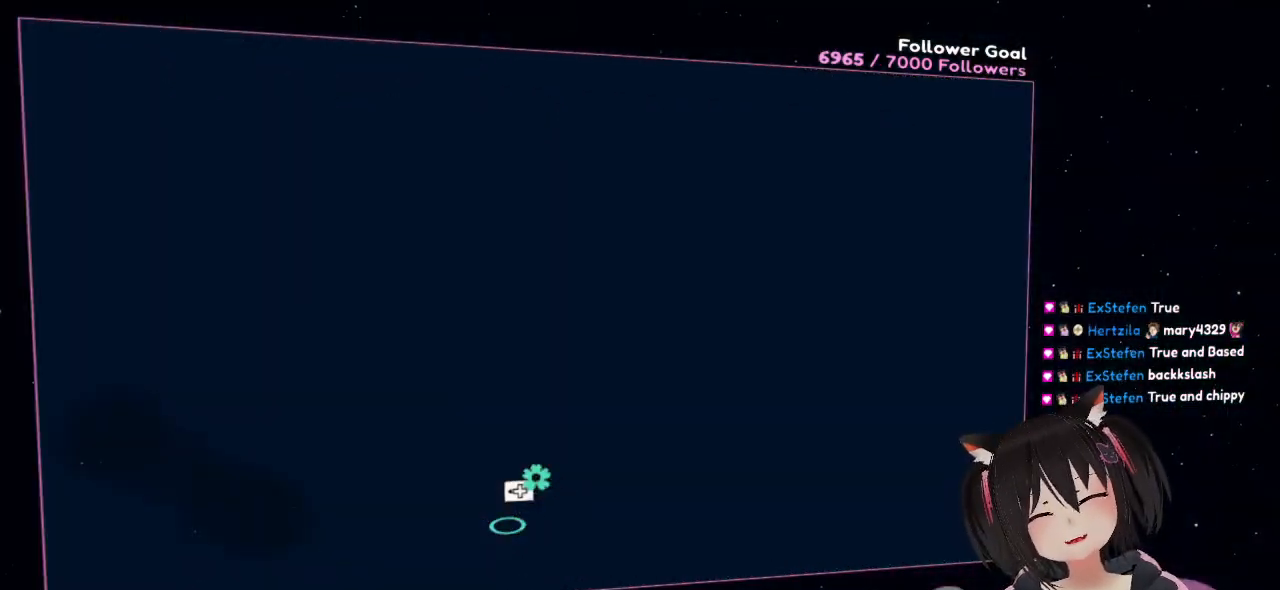
{"buttons": [], "left_stick": "left", "right_stick": "center", "events": []}
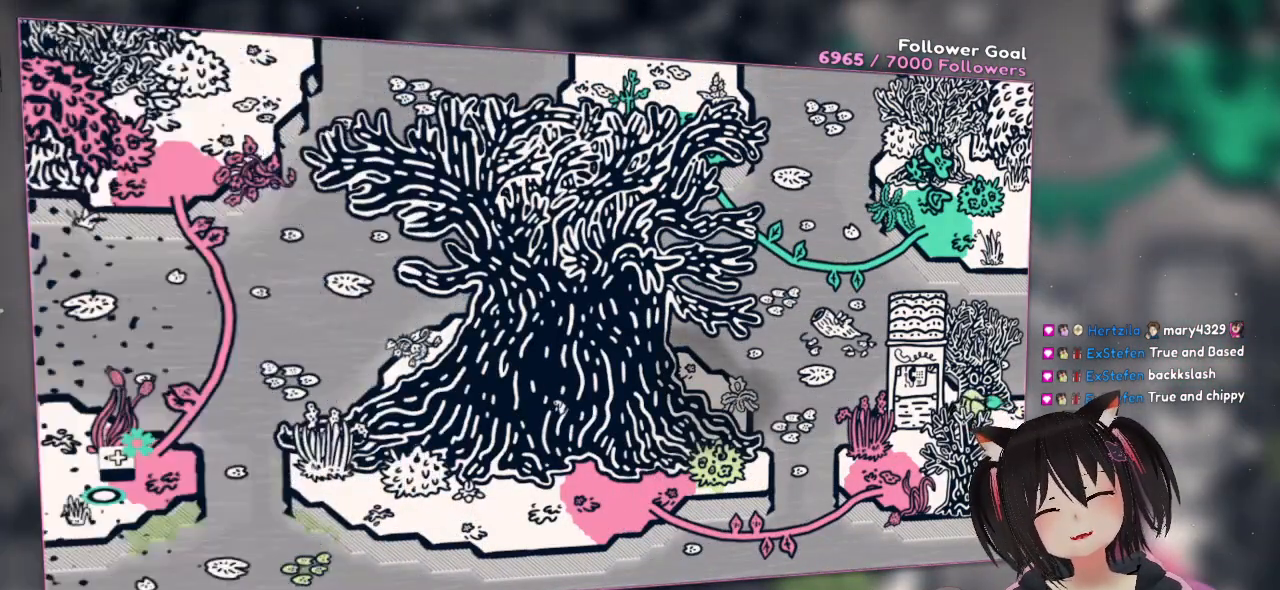
{"buttons": [], "left_stick": "center", "right_stick": "center", "events": [[483, "left_stick", "center"]]}
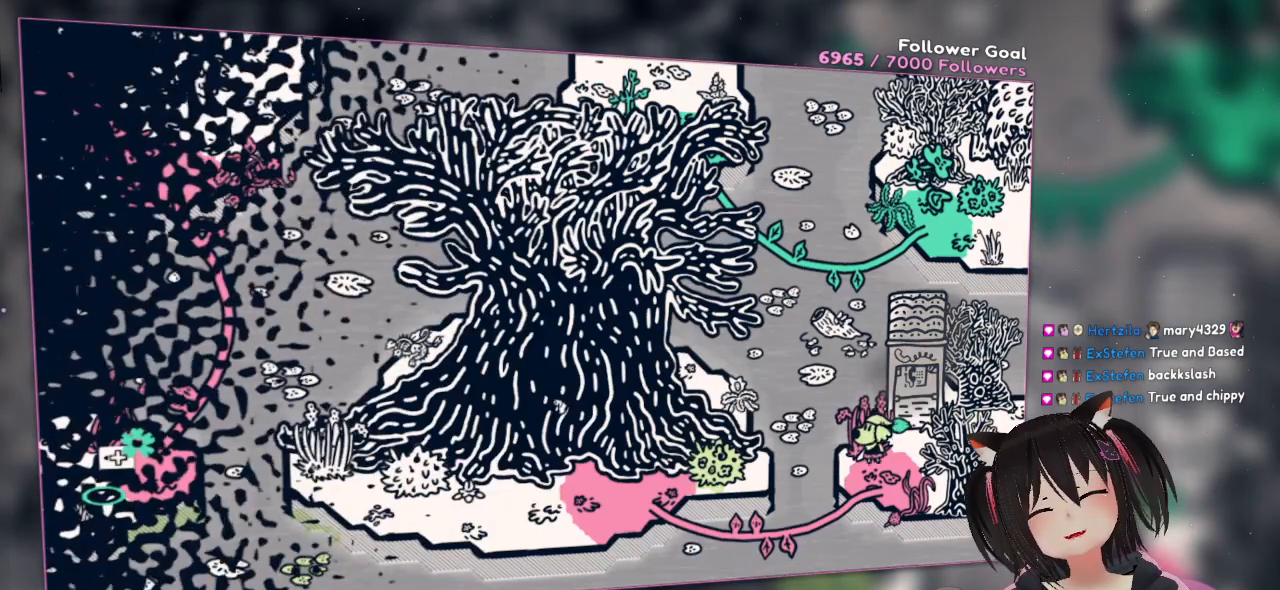
{"buttons": [], "left_stick": "center", "right_stick": "center", "events": [[50, "left_stick", "right"], [150, "left_stick", "up-right"], [483, "left_stick", "center"]]}
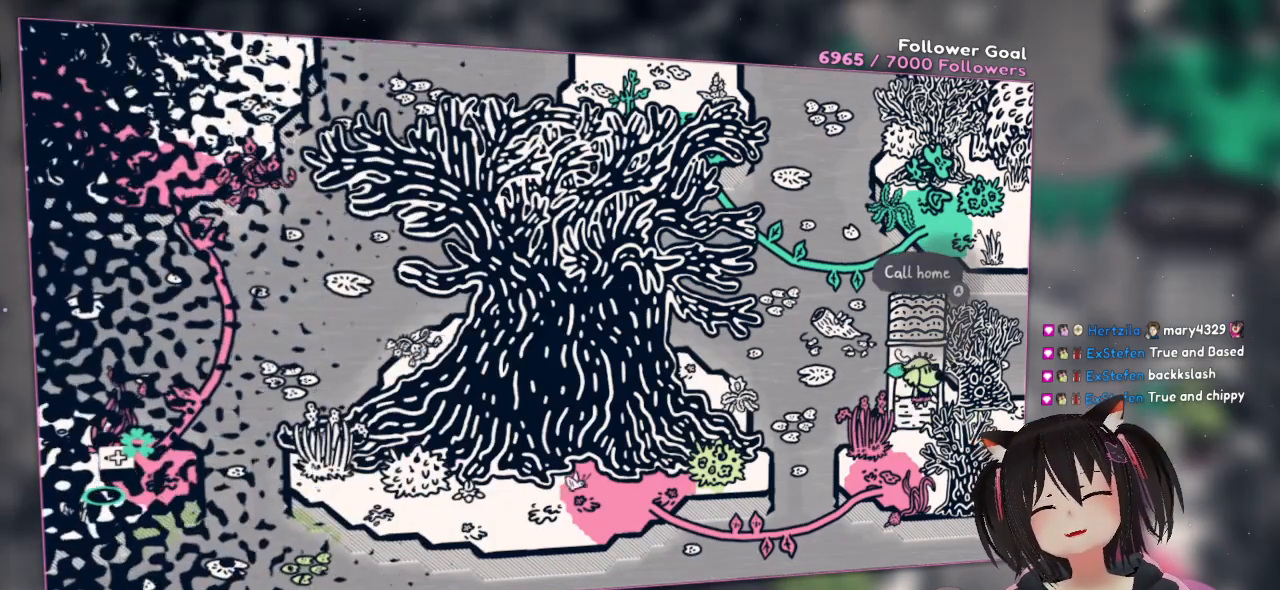
{"buttons": [], "left_stick": "center", "right_stick": "center", "events": [[250, "Y", "down"], [383, "Y", "up"]]}
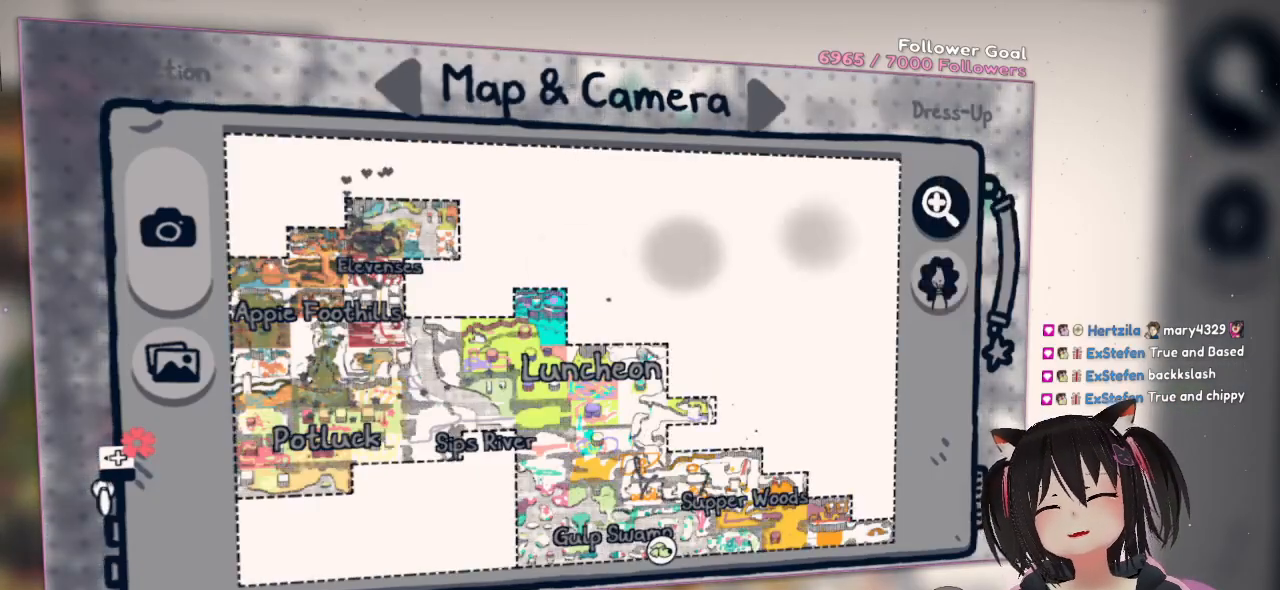
{"buttons": ["B"], "left_stick": "center", "right_stick": "center", "events": [[117, "Y", "down"], [317, "Y", "up"], [483, "B", "down"]]}
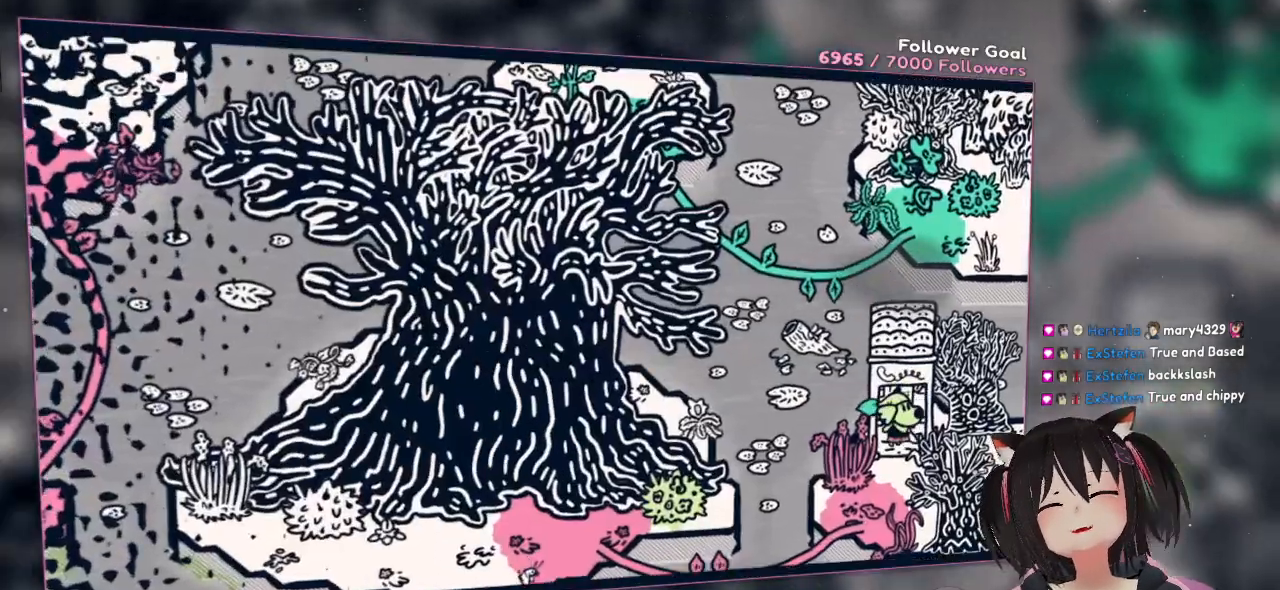
{"buttons": [], "left_stick": "center", "right_stick": "center", "events": [[117, "B", "up"]]}
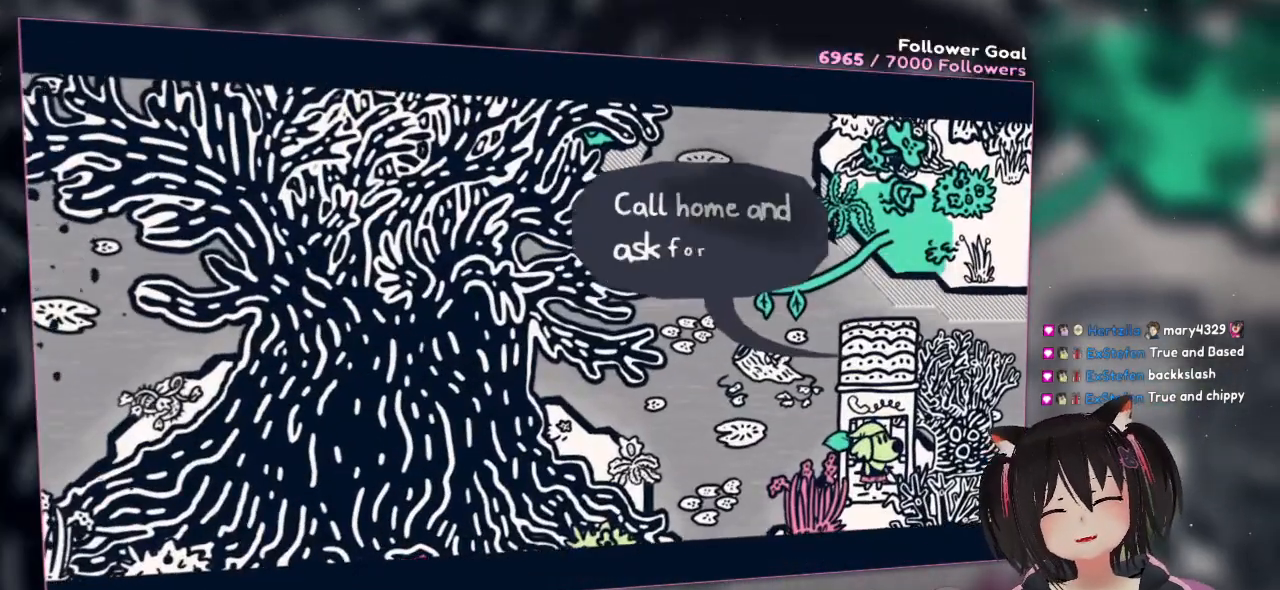
{"buttons": [], "left_stick": "center", "right_stick": "center", "events": [[233, "B", "down"], [450, "B", "up"]]}
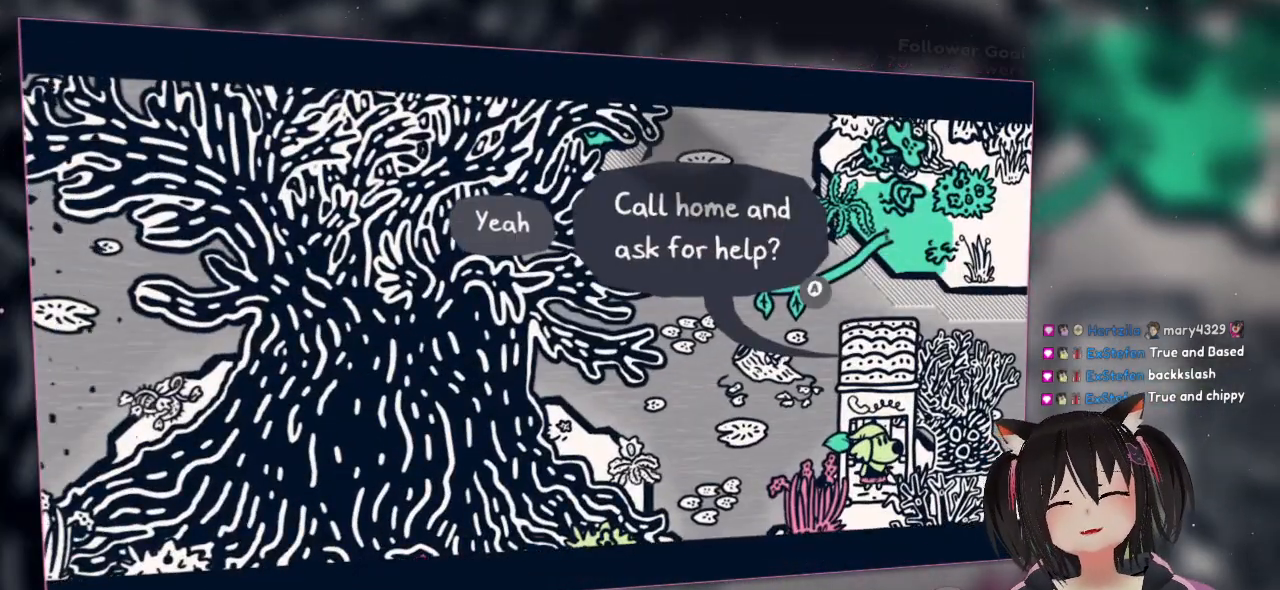
{"buttons": [], "left_stick": "center", "right_stick": "center", "events": []}
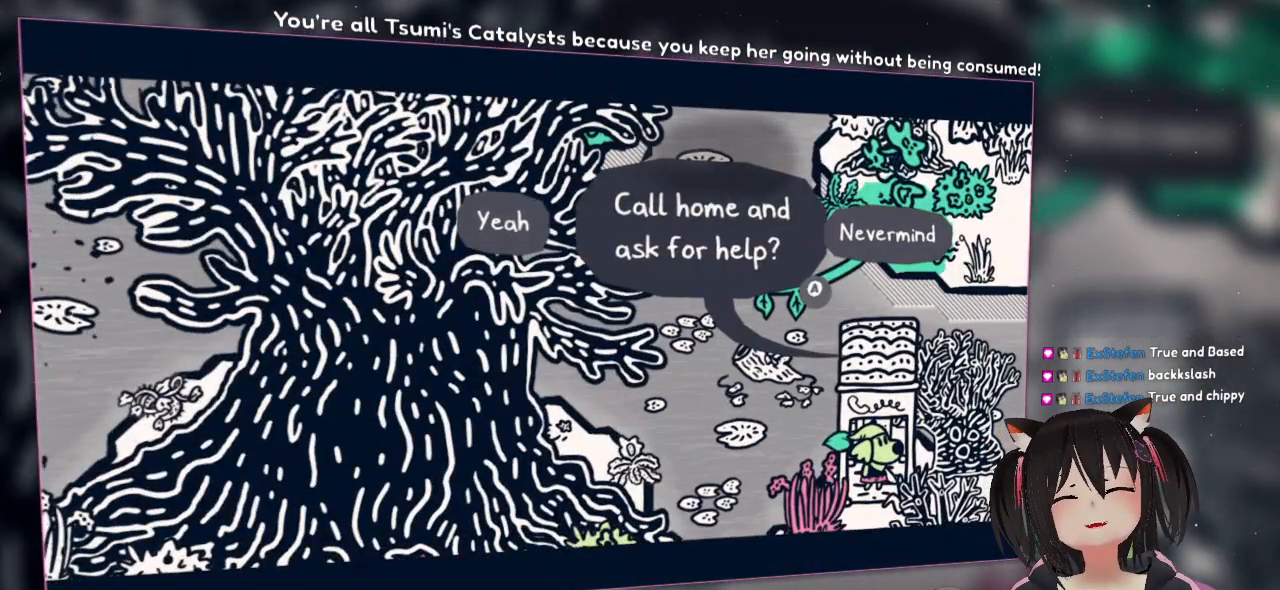
{"buttons": [], "left_stick": "center", "right_stick": "center", "events": []}
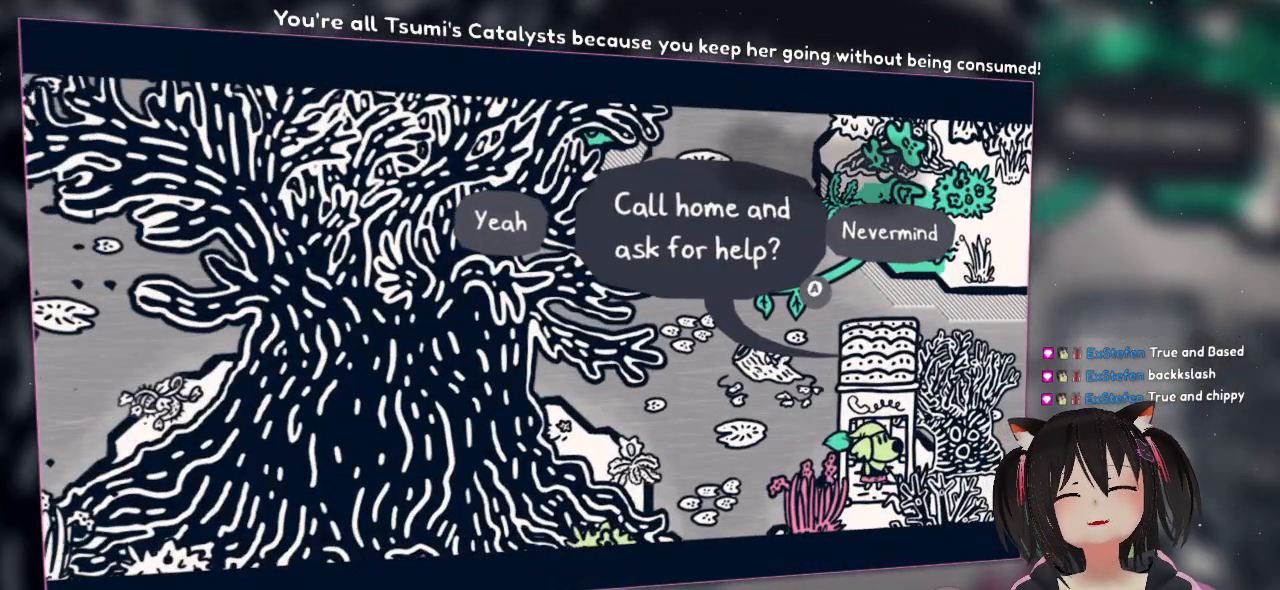
{"buttons": [], "left_stick": "center", "right_stick": "center", "events": []}
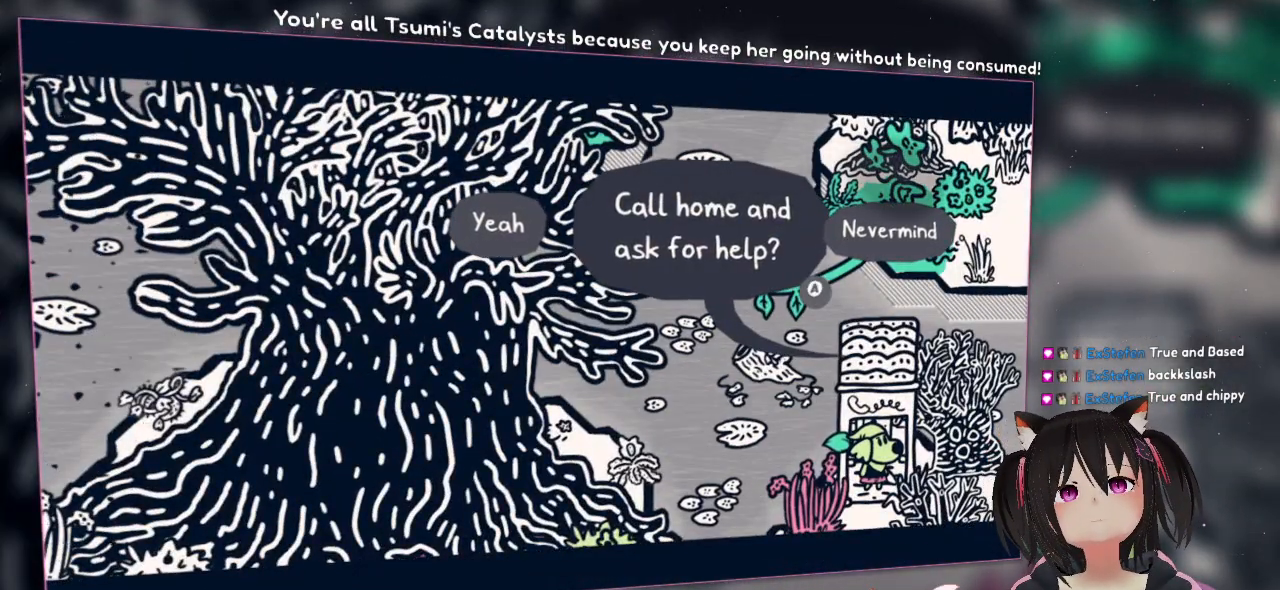
{"buttons": [], "left_stick": "center", "right_stick": "center", "events": [[117, "left_stick", "right"], [233, "left_stick", "up-left"], [283, "left_stick", "center"]]}
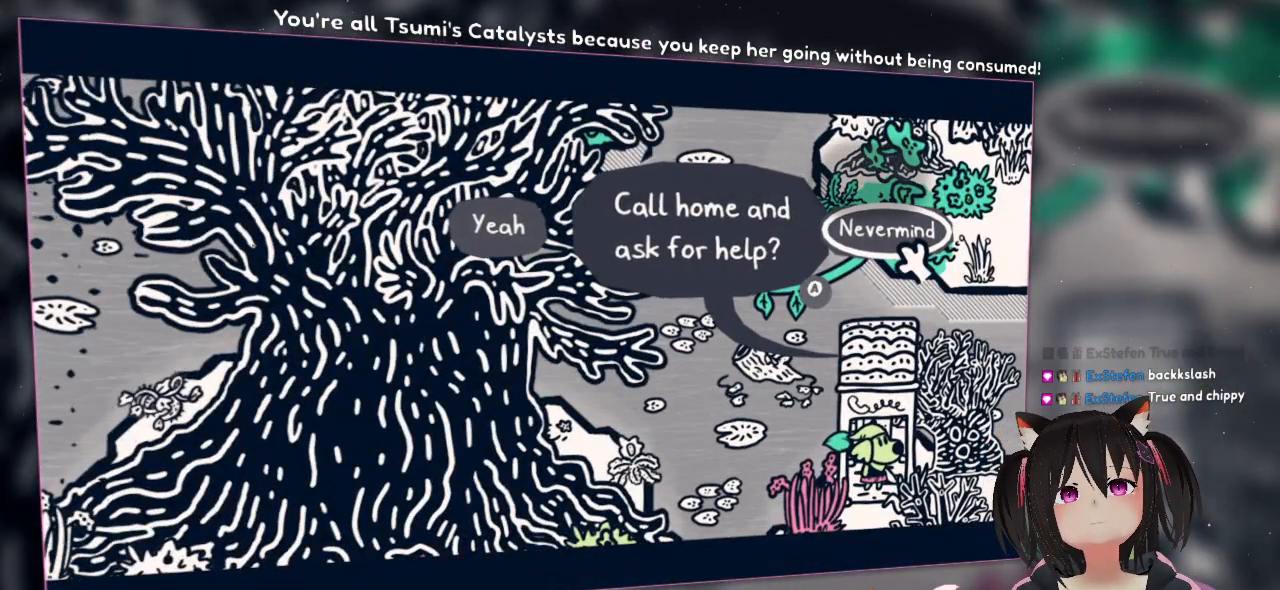
{"buttons": [], "left_stick": "center", "right_stick": "center", "events": [[167, "B", "down"], [283, "B", "up"]]}
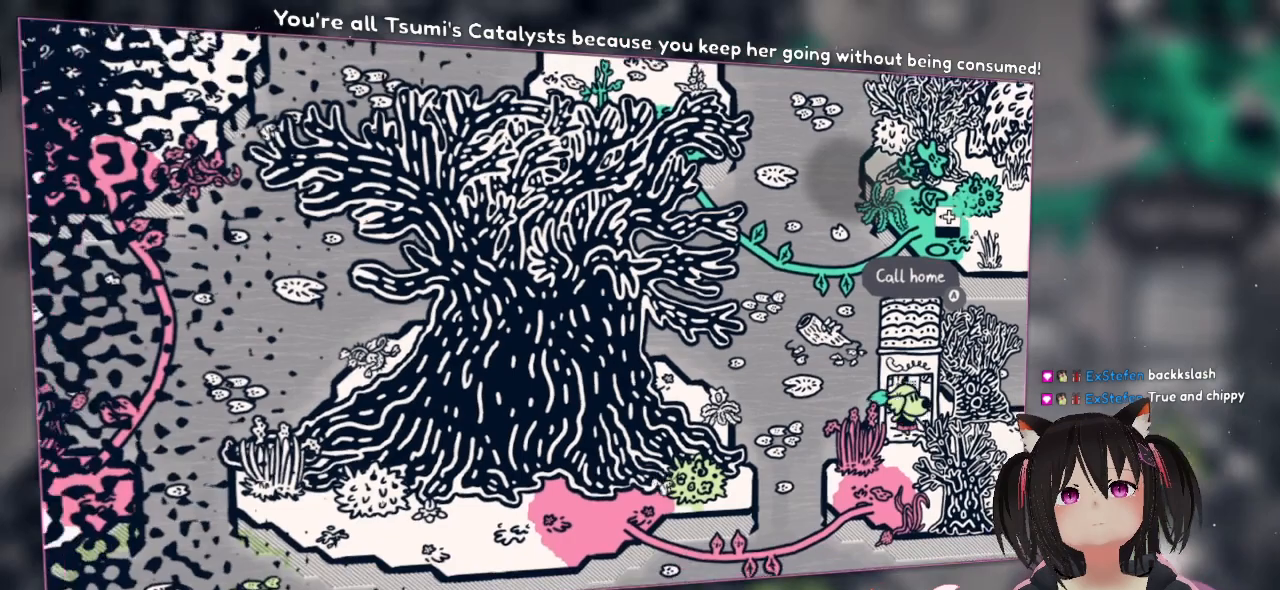
{"buttons": [], "left_stick": "right", "right_stick": "center", "events": [[17, "left_stick", "down"], [67, "left_stick", "down-right"], [350, "left_stick", "right"]]}
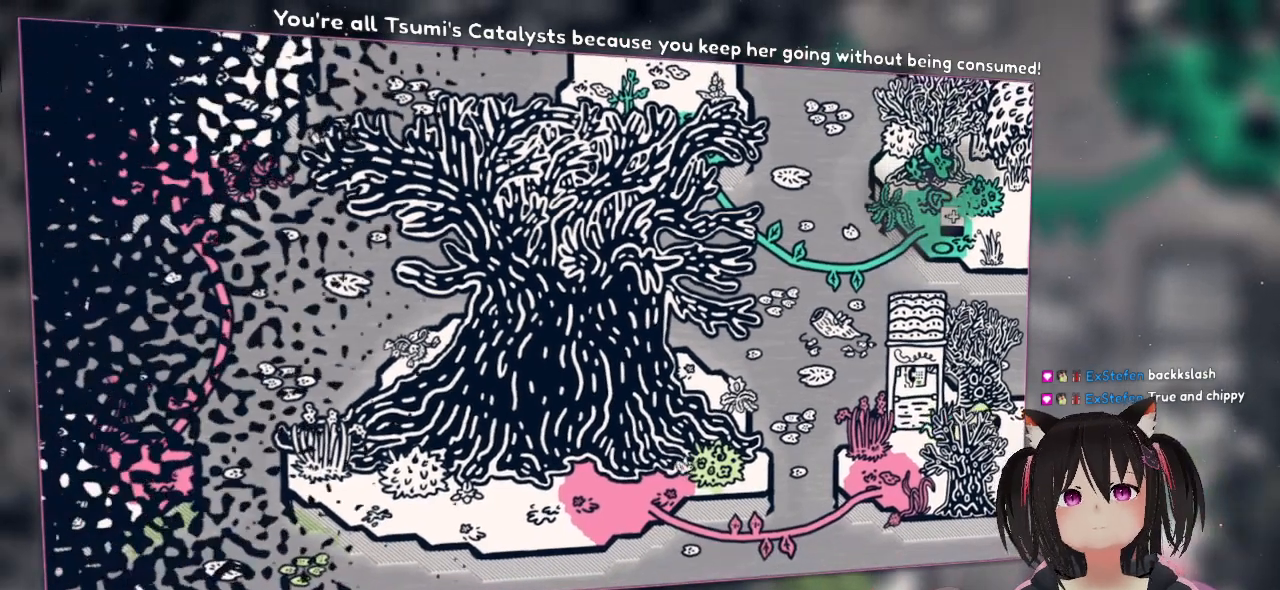
{"buttons": [], "left_stick": "right", "right_stick": "center", "events": []}
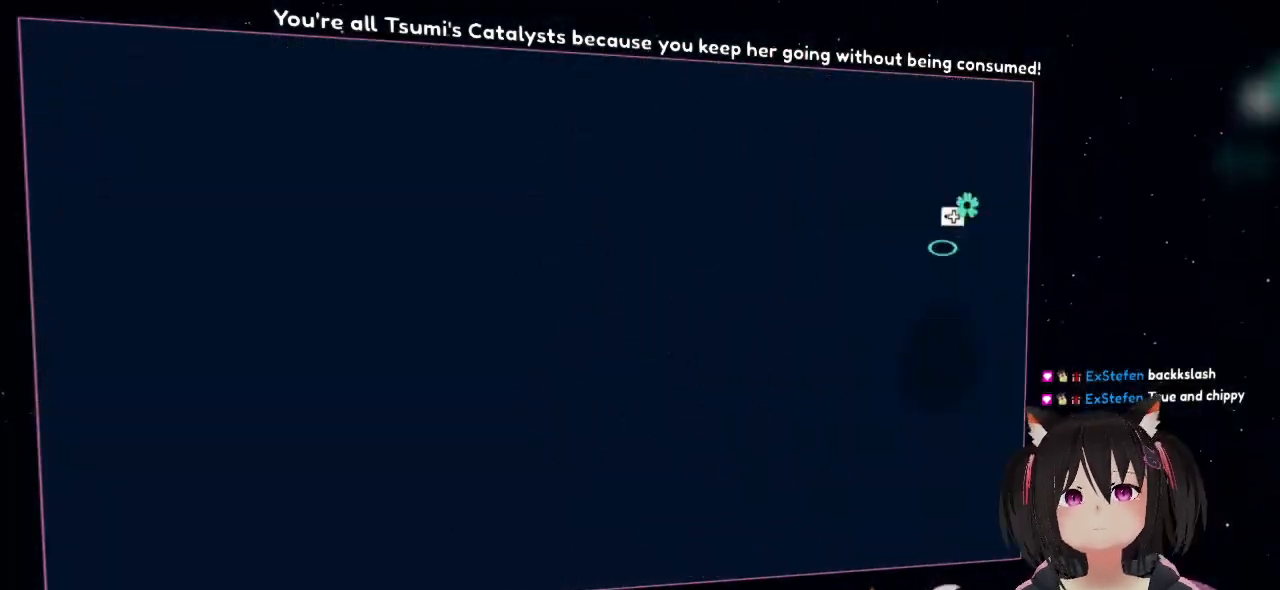
{"buttons": [], "left_stick": "right", "right_stick": "center", "events": []}
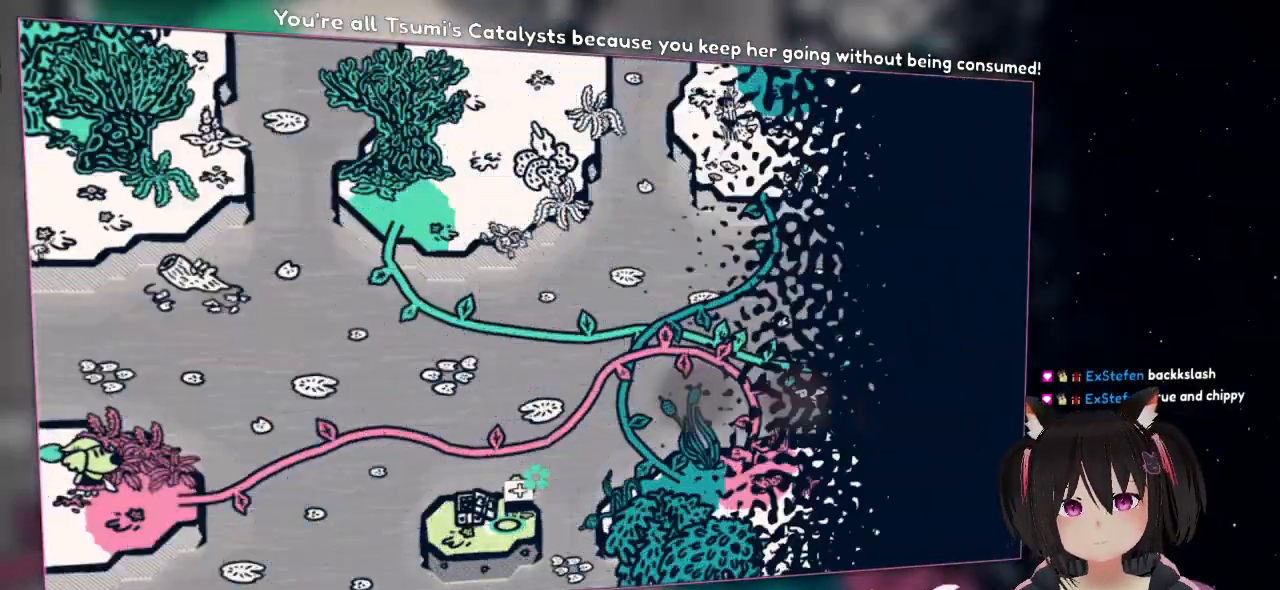
{"buttons": ["A"], "left_stick": "right", "right_stick": "center", "events": [[450, "A", "down"]]}
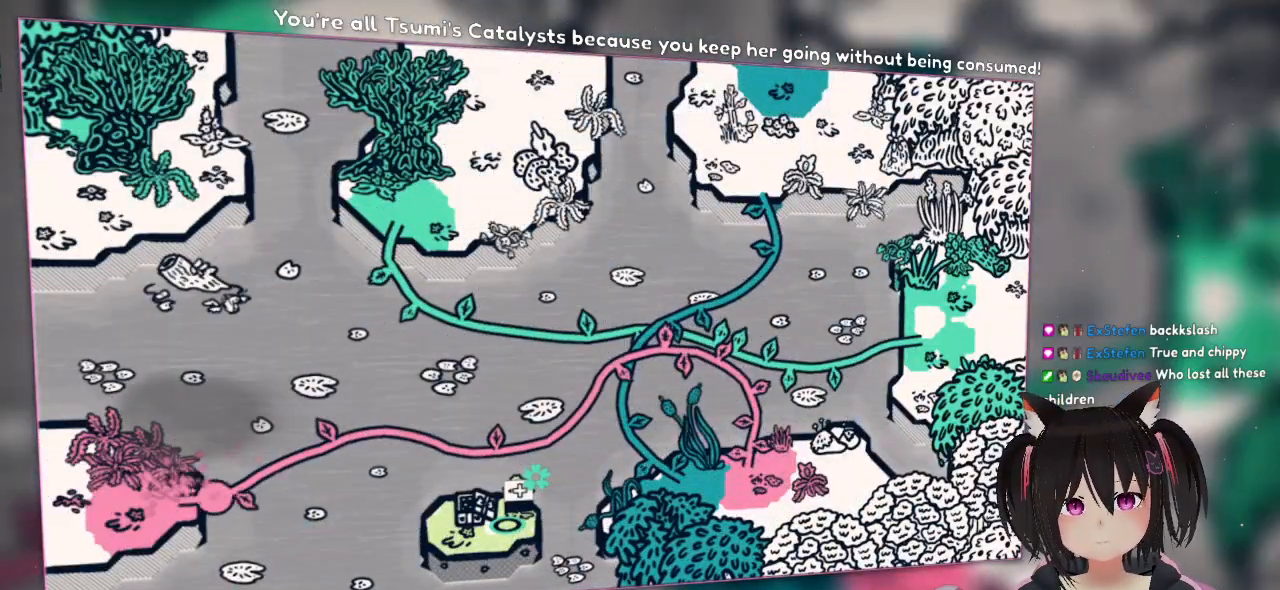
{"buttons": [], "left_stick": "center", "right_stick": "center", "events": [[467, "A", "up"], [467, "left_stick", "center"]]}